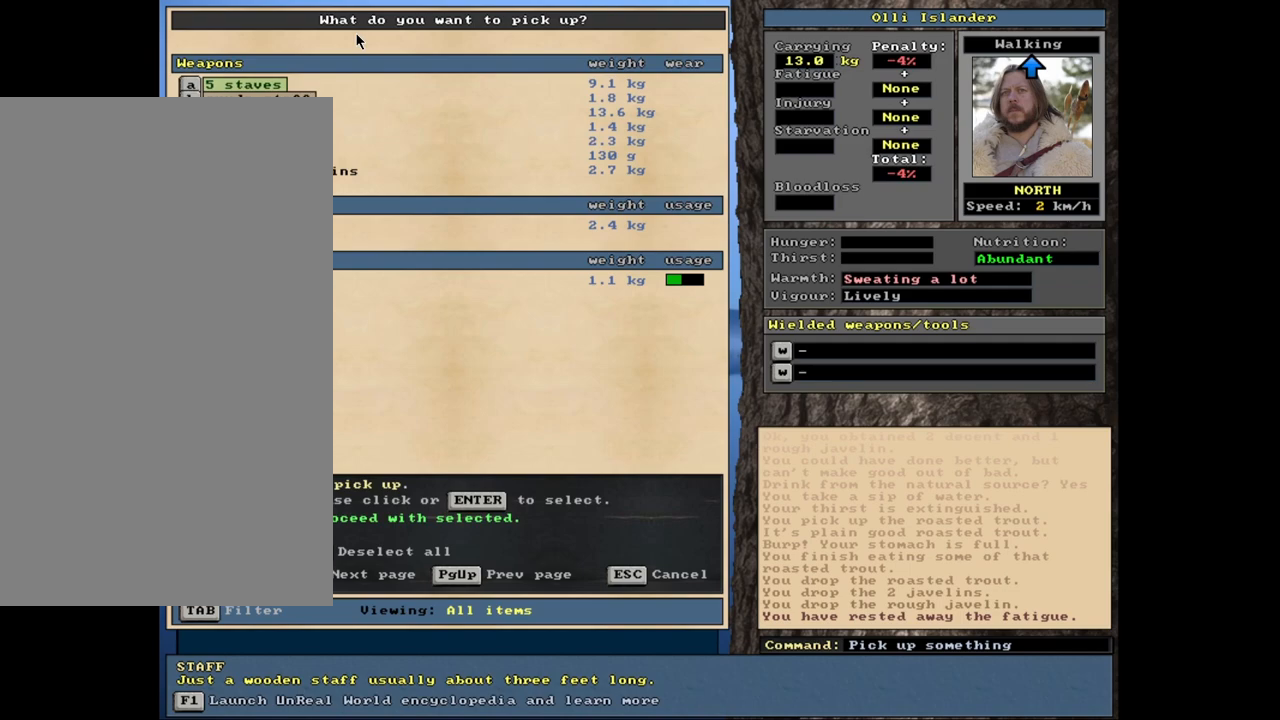
Gameplay with keyboard and mouse; each line is a JSON object with the keys and mouse buttons held at the frame after it. "events" lists presses ("down") and releases ("up") of ".", "/", "0", "1", "2", "3", "4", "5", "6", "7", "8", "9", "a", "alt_l", "alt_r", "b", "backslash", "backspace", "c", "caps_lock", "comma", "ctrl_l", "ctrl_r", "d", "down", "e", "equals", "escape", "f", "f1", "f10", "f11", "f12", "f2", "f3", "f4", "f5", "f6", "f7", "f8", "f9", "g", "h", "i", "j", "k", "l", "lbracket", "left", "m", "minus", "n", "num0", "num1", "num2", "num3", "num4", "num5", "num6", "num7", "num8", "num9", "o", "p", "q", "quote", "r", "rbracket", "return", "right", "s", "semicolon", "shift_l", "shift_r", "space", "super", "t", "tab", "tilde", "u", "up", "v", "w", "x", "y", "z", "mouse_left", "mouse_wheel", "mouse_right", "mouse_mb4" and "mouse_mb5" between this image and that frame as [ms after this image, input, new state], when the widget could be followed in between. "mouse_left", "mouse_wheel", "mouse_right", "mouse_mb4", "mouse_mb5" = the "left", "wheel", "right", "mb4", "mb5" buttons of the "mouse" list. No other keys are recorded. "wheel" means that the mouse wheel is clicked or scrolled. Mouse movement is not recorded. Not read: other_keys.
{"keys": [], "mouse": [], "events": [[267, "up", "down"], [367, "up", "up"], [417, "return", "down"], [500, "return", "up"]]}
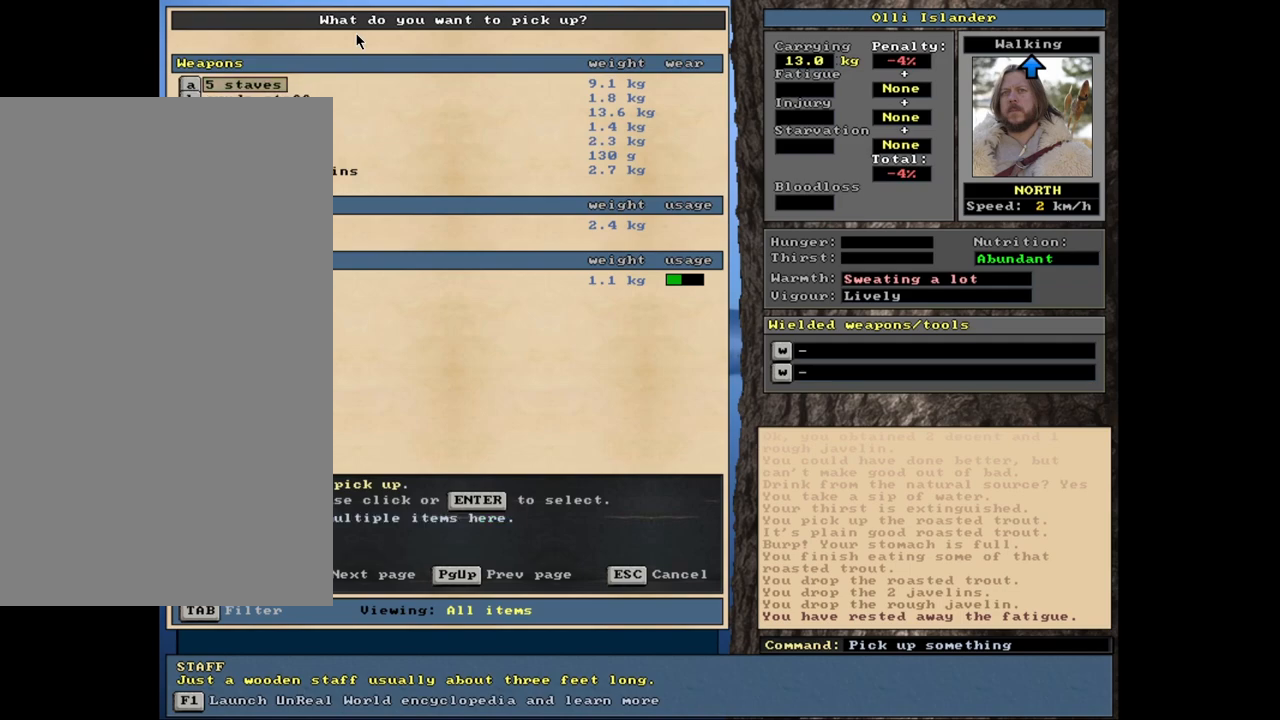
{"keys": ["escape"], "mouse": [], "events": [[100, "down", "down"], [167, "down", "up"], [483, "escape", "down"]]}
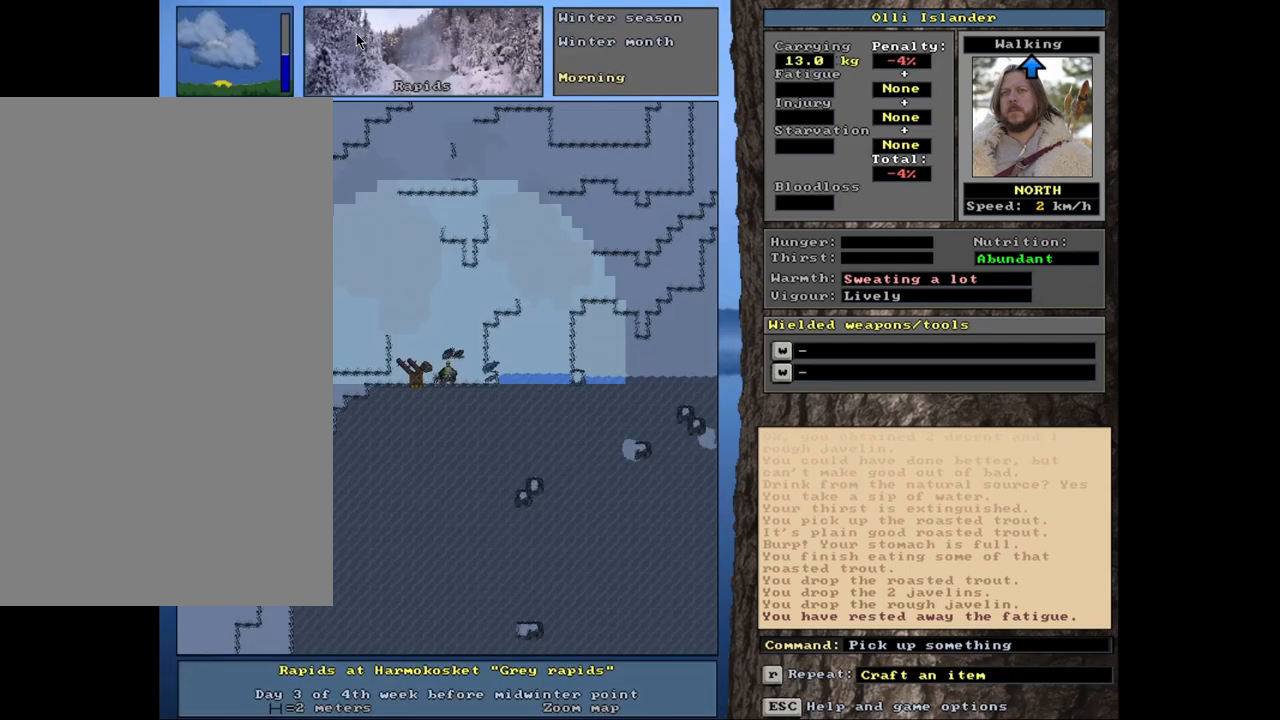
{"keys": [], "mouse": [], "events": [[67, "escape", "up"]]}
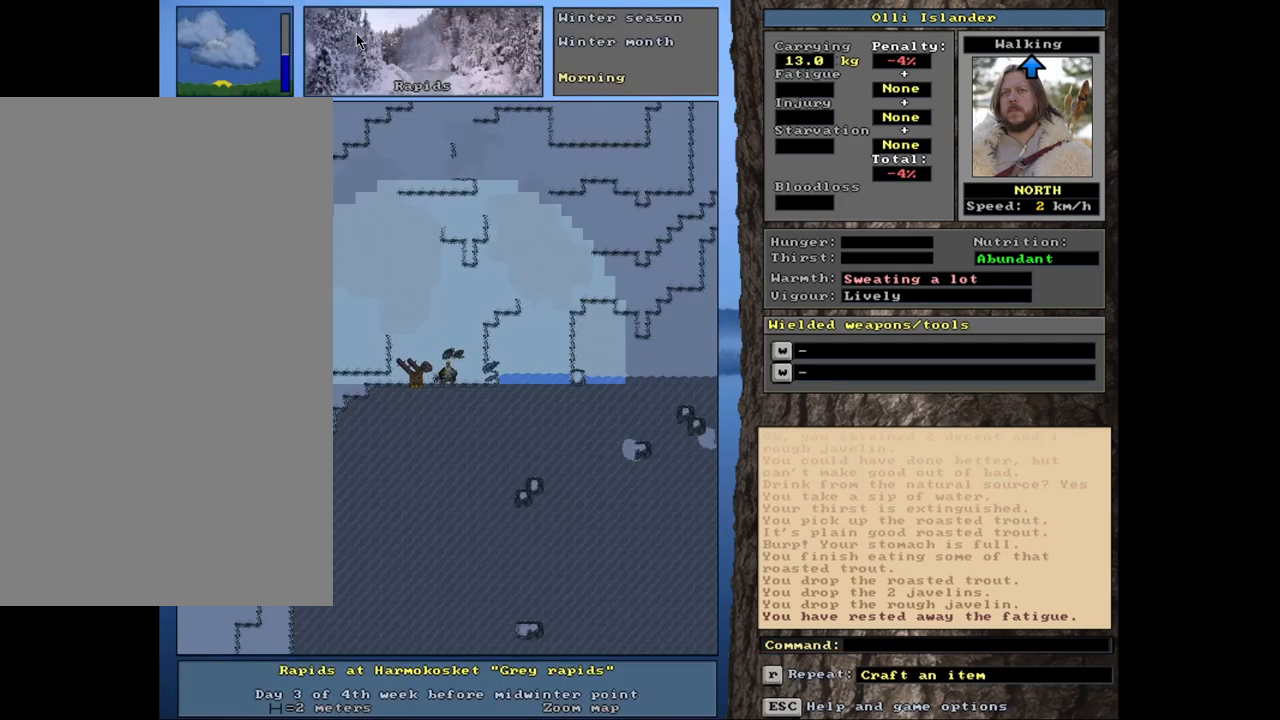
{"keys": [], "mouse": [], "events": []}
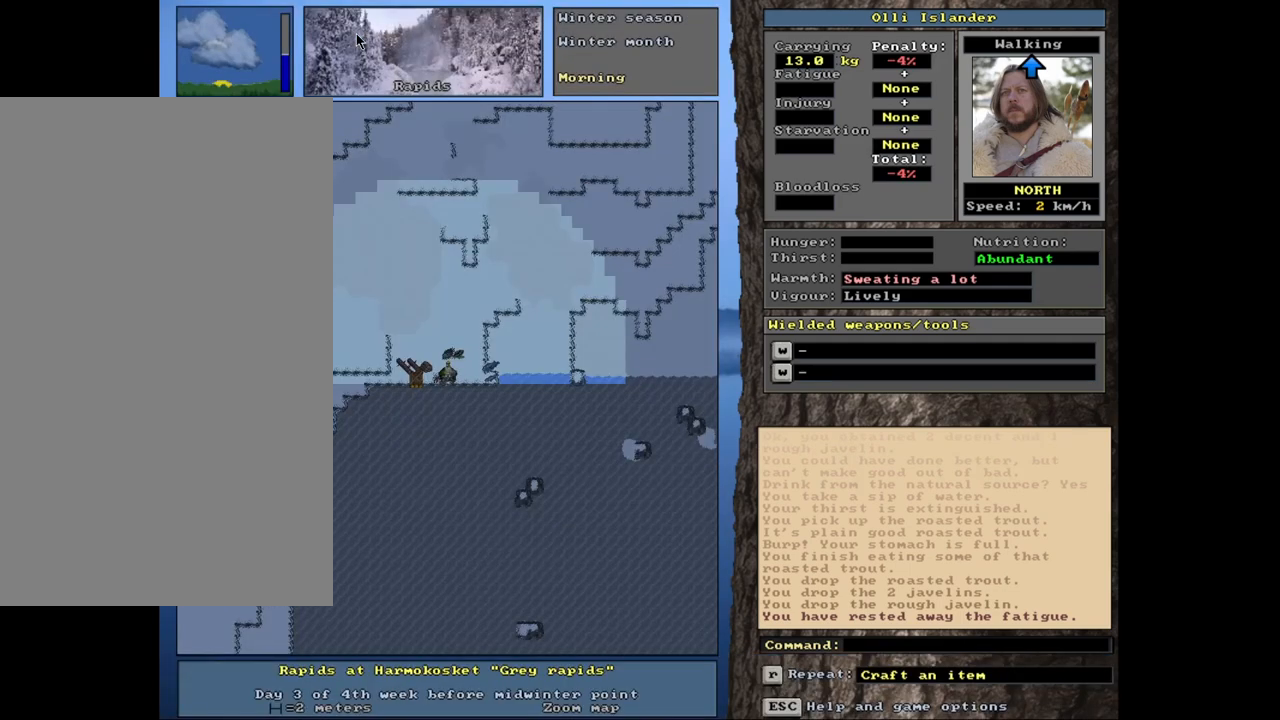
{"keys": ["ctrl_l"], "mouse": [], "events": [[117, "ctrl_l", "down"]]}
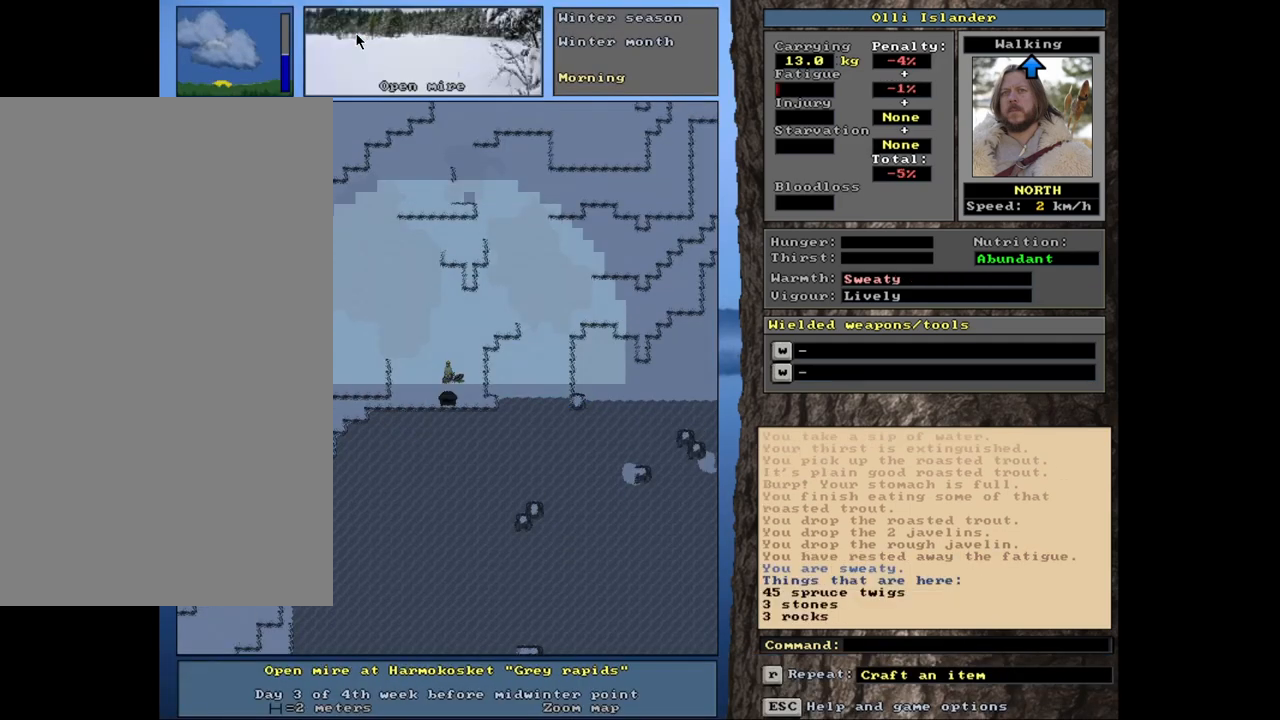
{"keys": [], "mouse": [], "events": [[67, "ctrl_l", "up"], [333, "g", "down"], [417, "g", "up"]]}
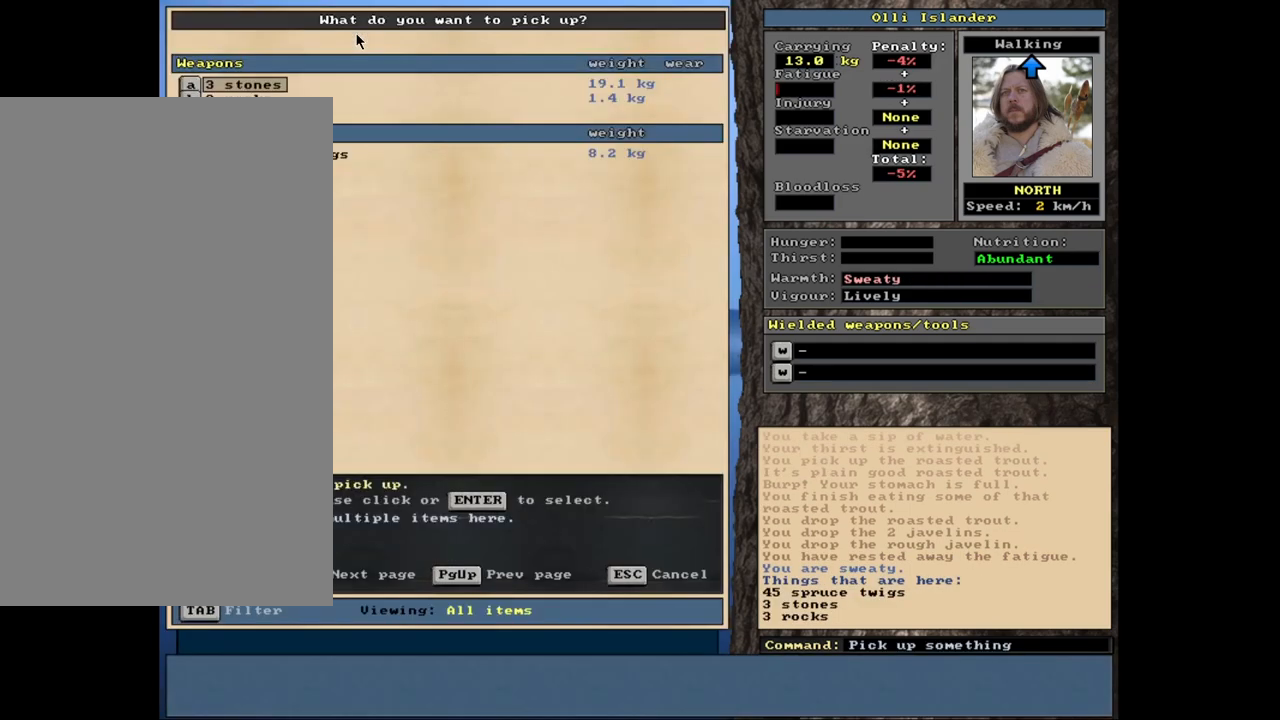
{"keys": [], "mouse": [], "events": []}
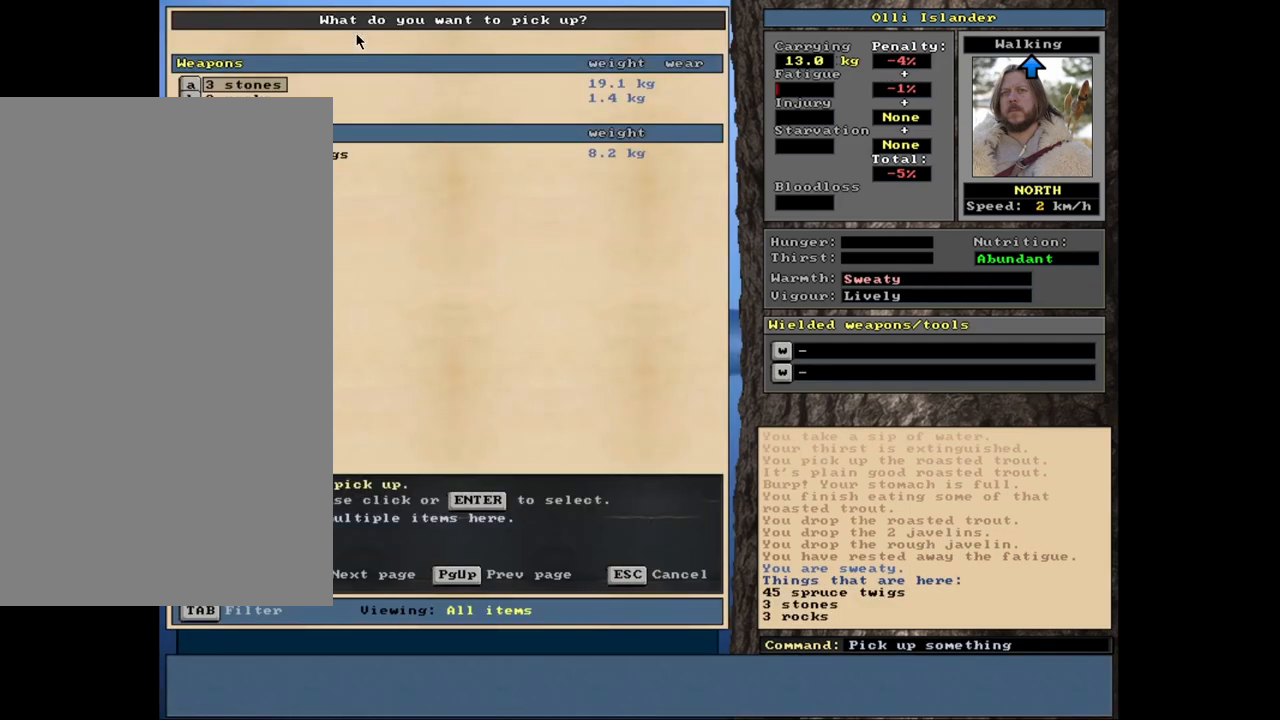
{"keys": [], "mouse": [], "events": [[283, "return", "down"], [383, "3", "down"], [400, "return", "up"], [483, "3", "up"]]}
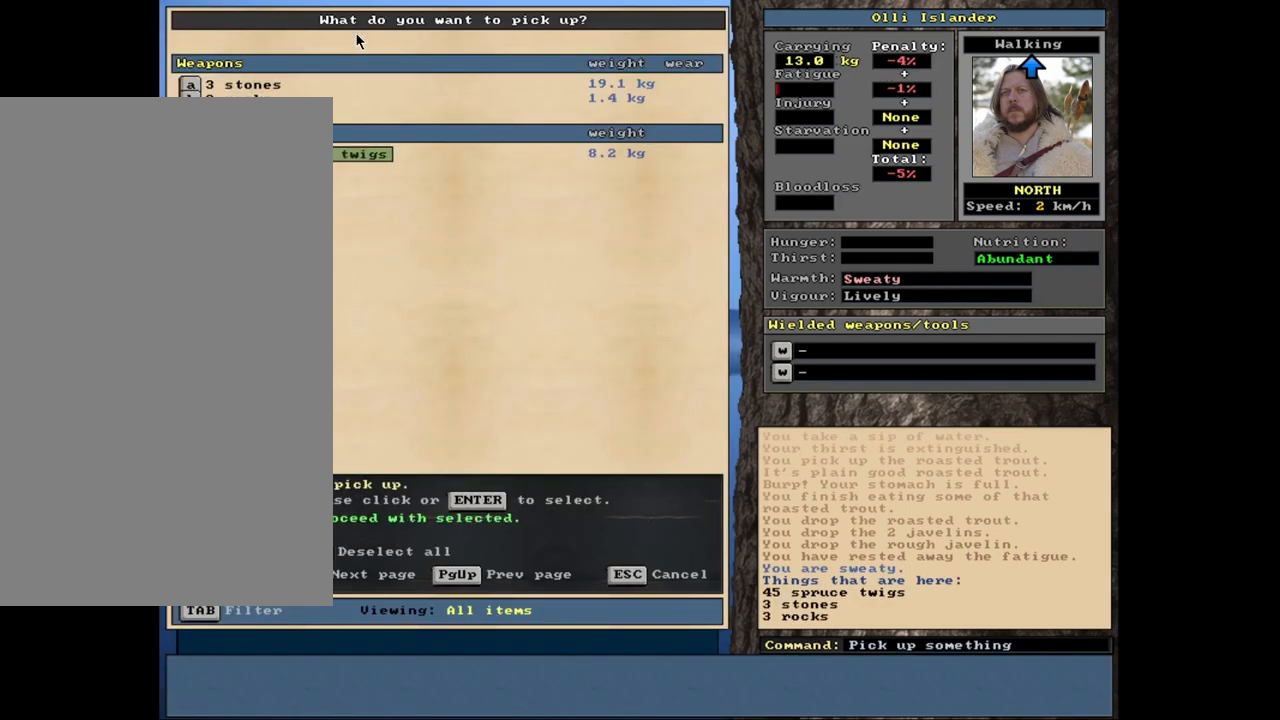
{"keys": [], "mouse": [], "events": [[50, "space", "down"], [167, "space", "up"]]}
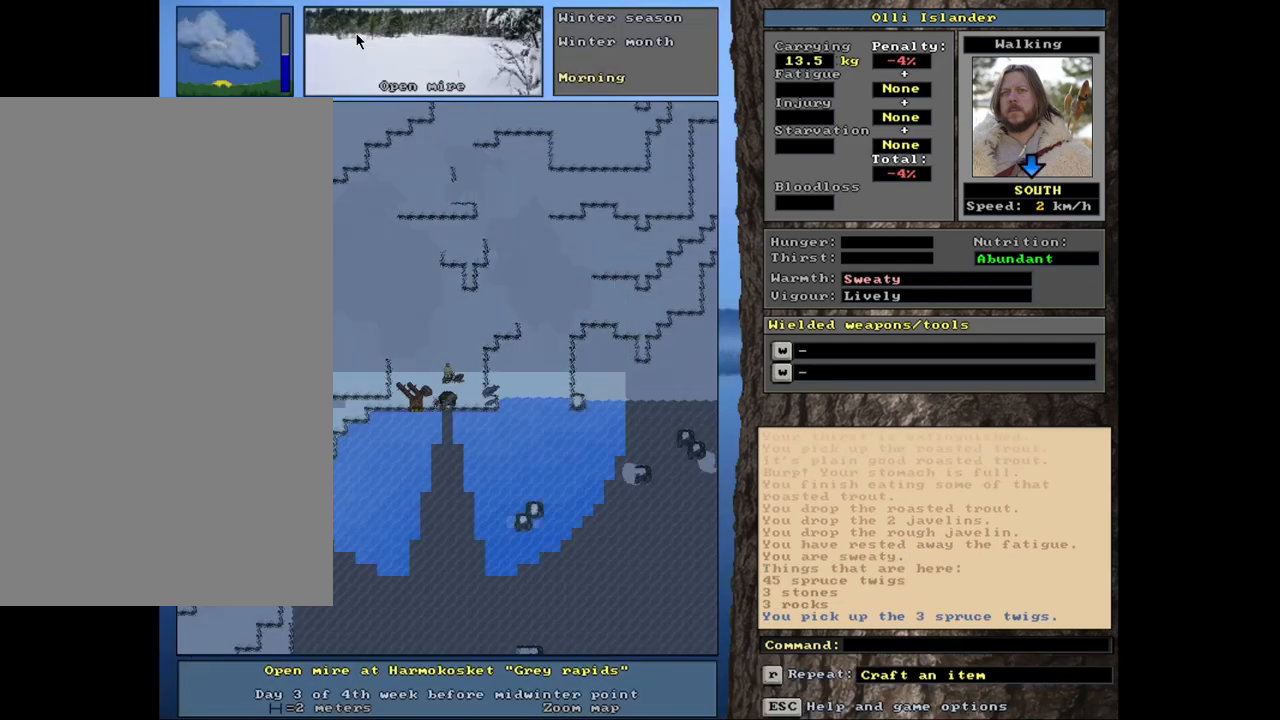
{"keys": ["ctrl_l"], "mouse": [], "events": [[100, "ctrl_l", "down"]]}
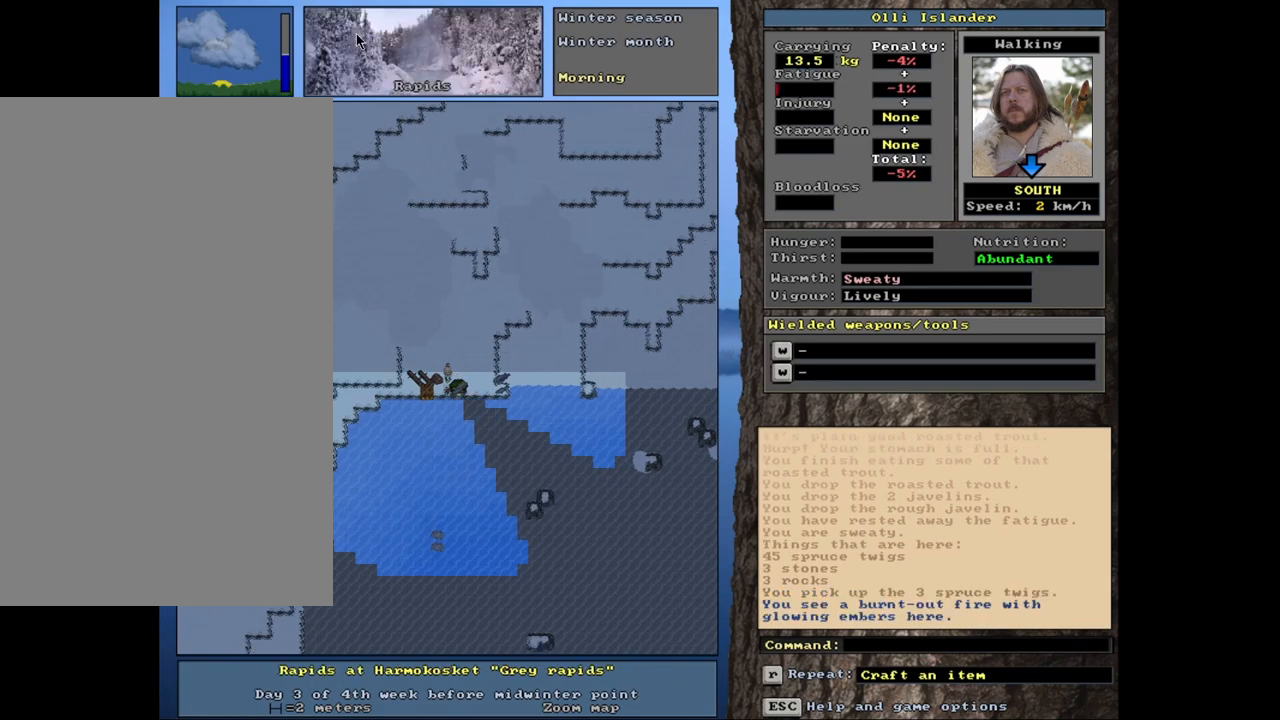
{"keys": ["d"], "mouse": [], "events": [[283, "ctrl_l", "up"], [483, "d", "down"]]}
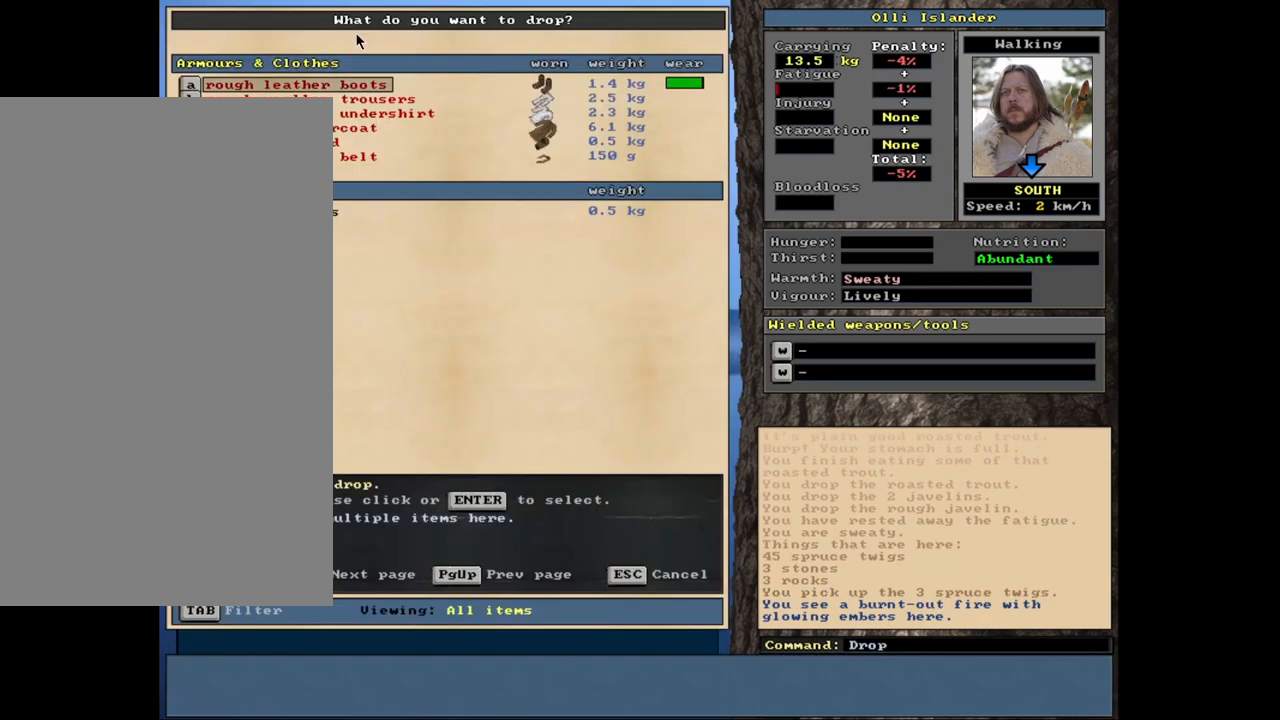
{"keys": [], "mouse": [], "events": [[117, "d", "up"]]}
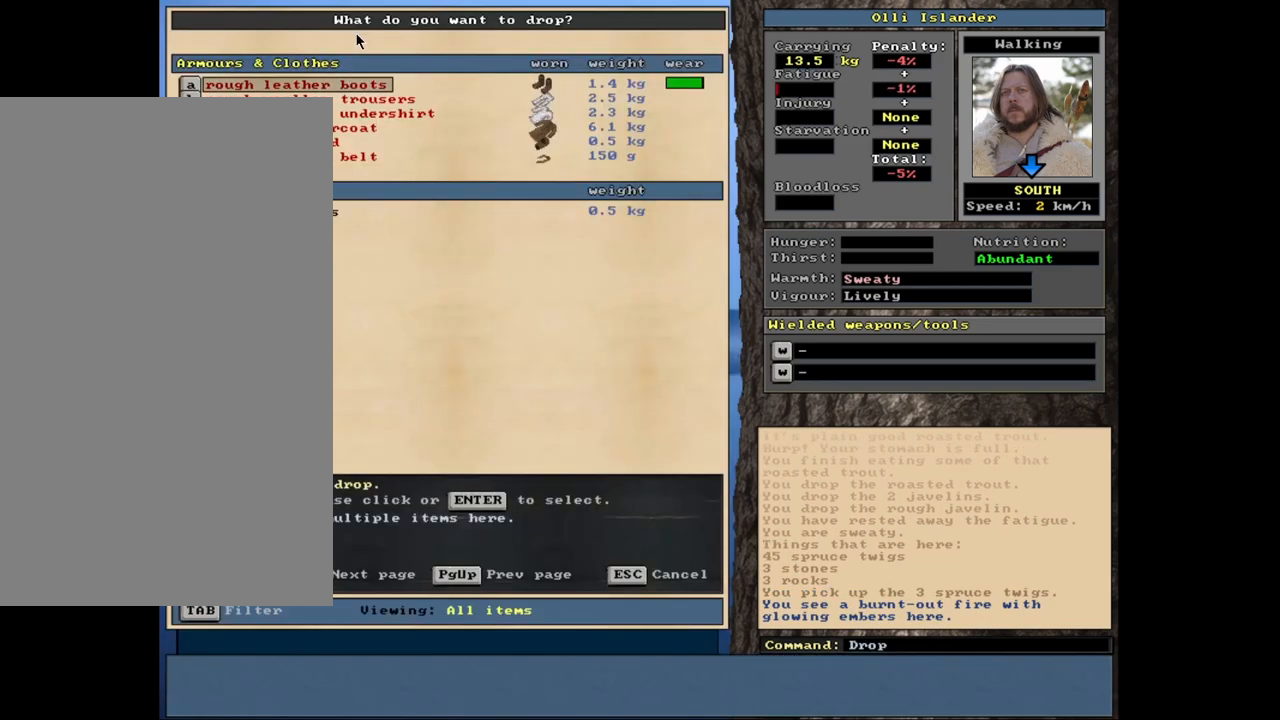
{"keys": [], "mouse": [], "events": [[417, "return", "down"], [500, "return", "up"]]}
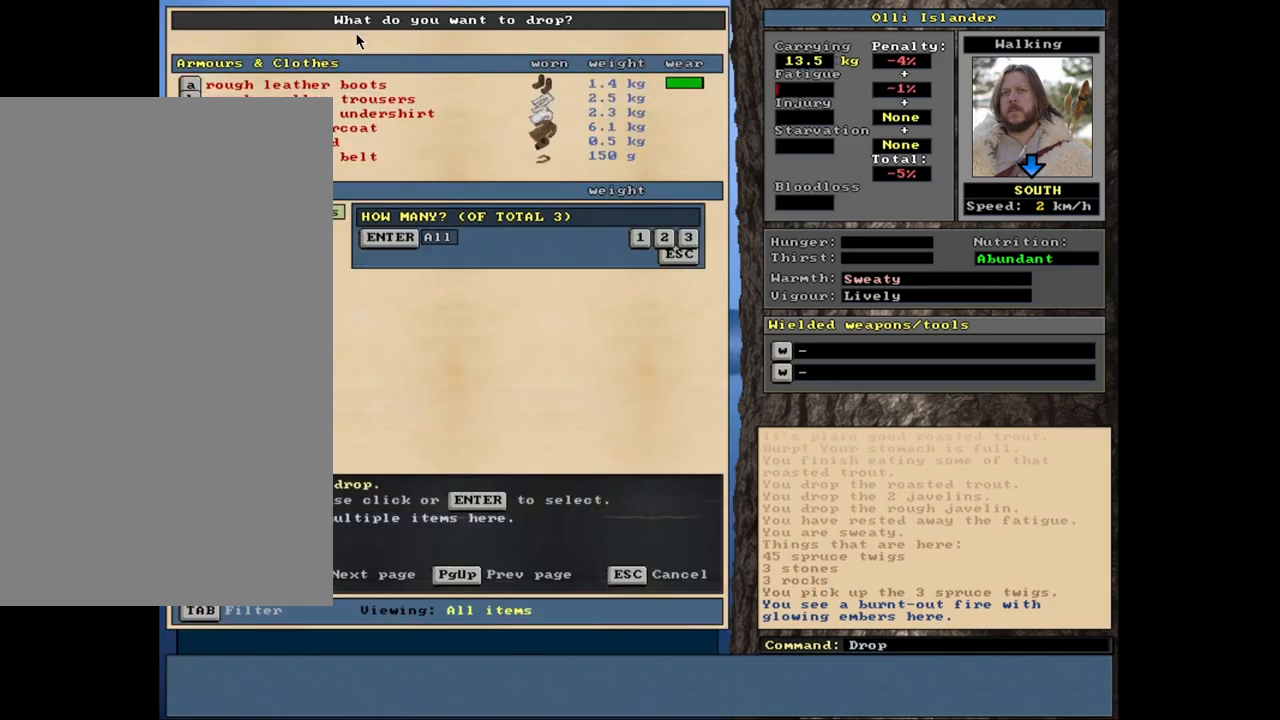
{"keys": ["space"], "mouse": [], "events": [[233, "return", "down"], [317, "return", "up"], [483, "space", "down"]]}
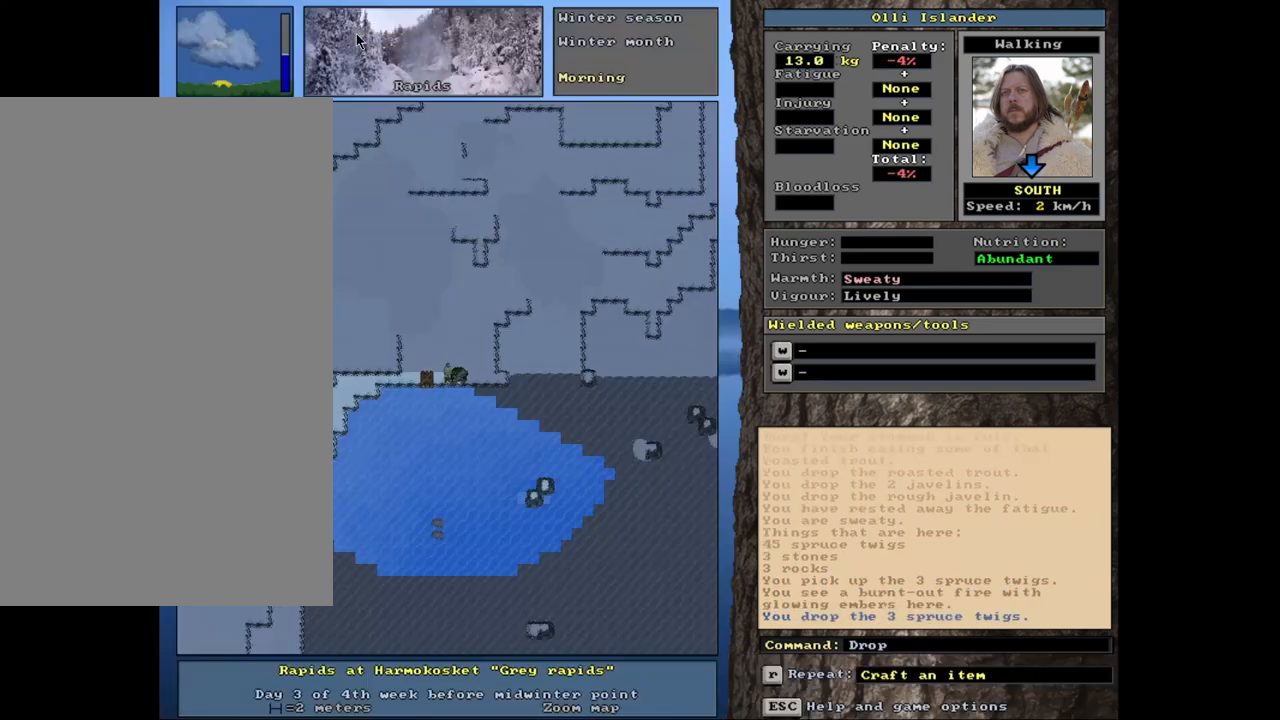
{"keys": [], "mouse": [], "events": [[67, "space", "up"], [283, "ctrl_l", "down"], [317, "up", "down"], [400, "up", "up"], [483, "ctrl_l", "up"]]}
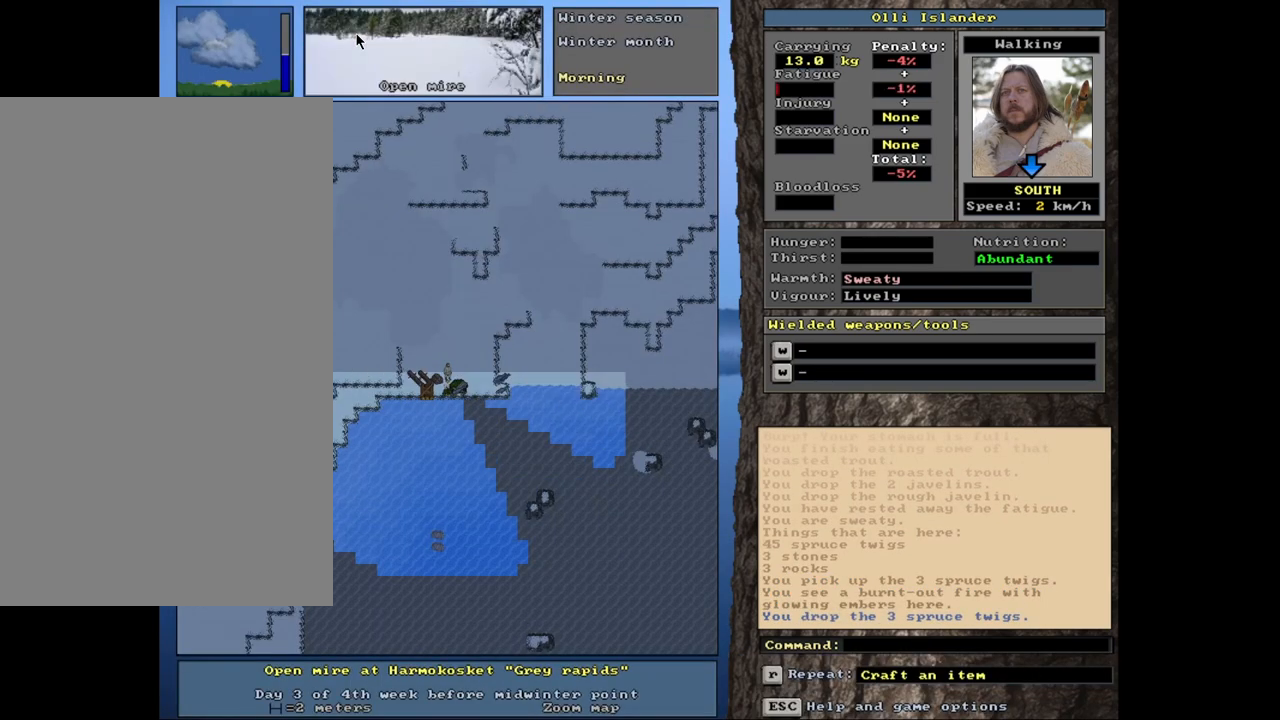
{"keys": [], "mouse": [], "events": [[217, "f", "down"], [317, "f", "up"], [400, "down", "down"], [467, "down", "up"]]}
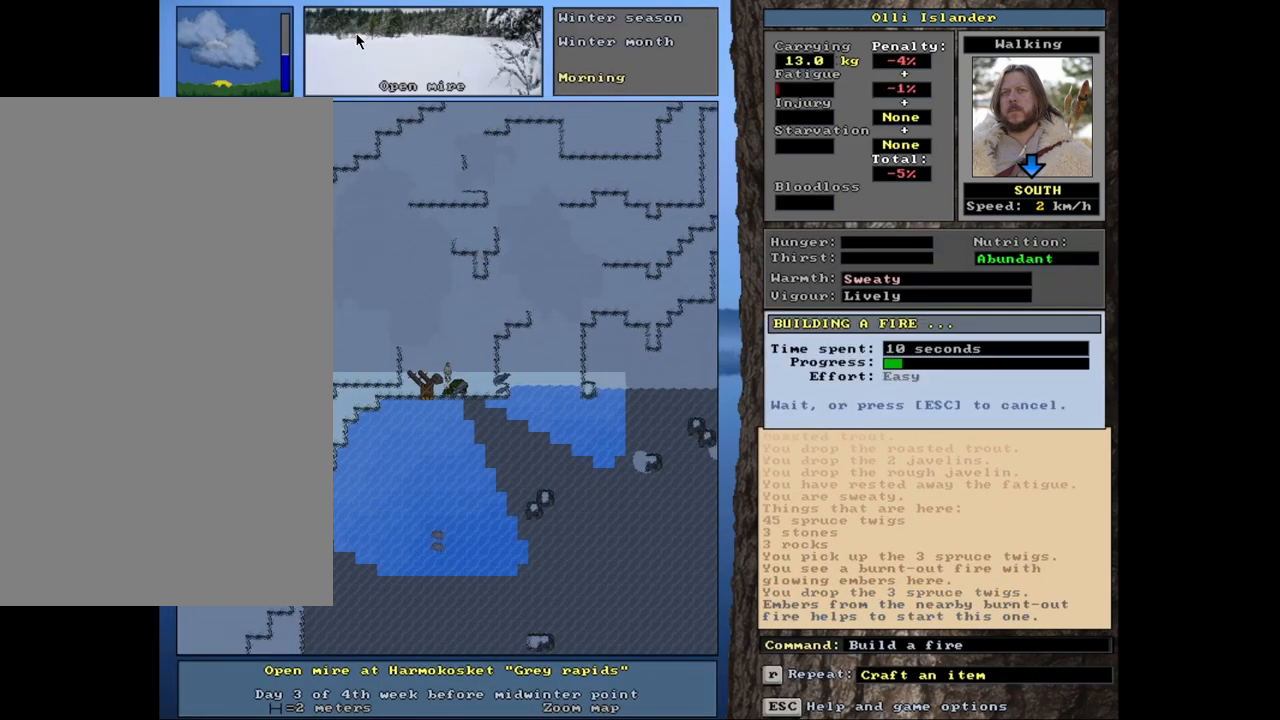
{"keys": [], "mouse": [], "events": []}
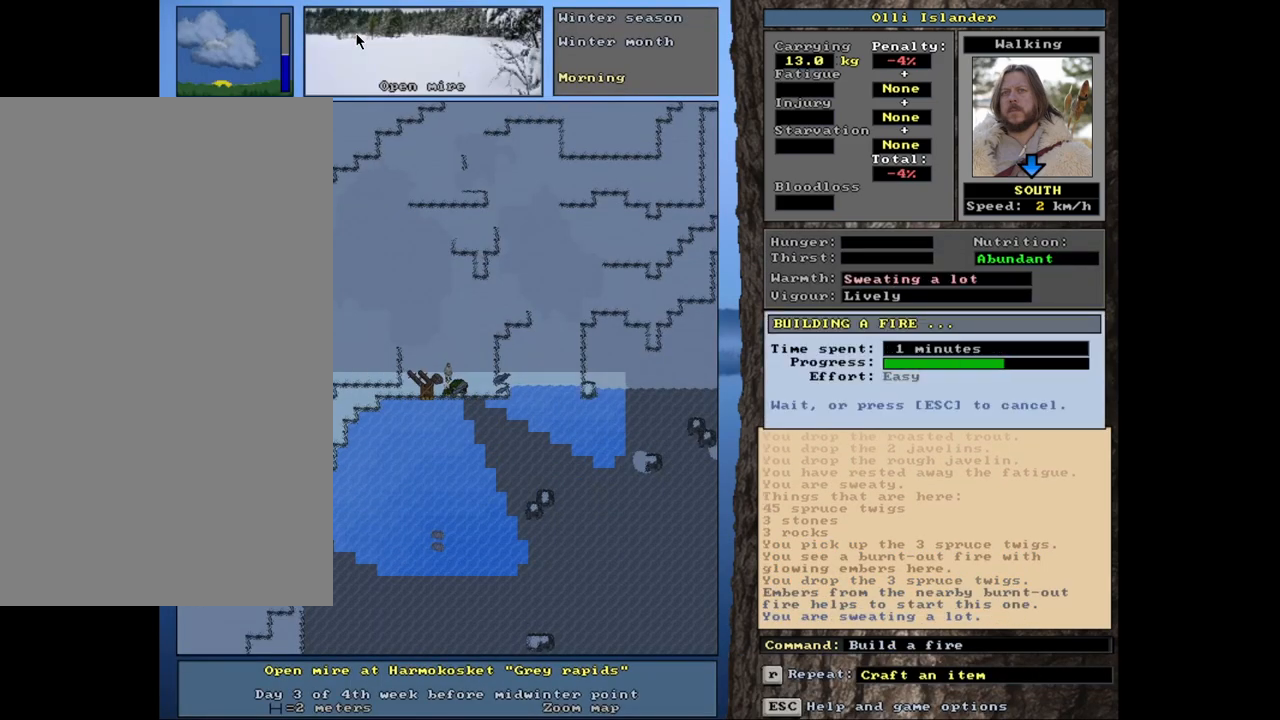
{"keys": [], "mouse": [], "events": []}
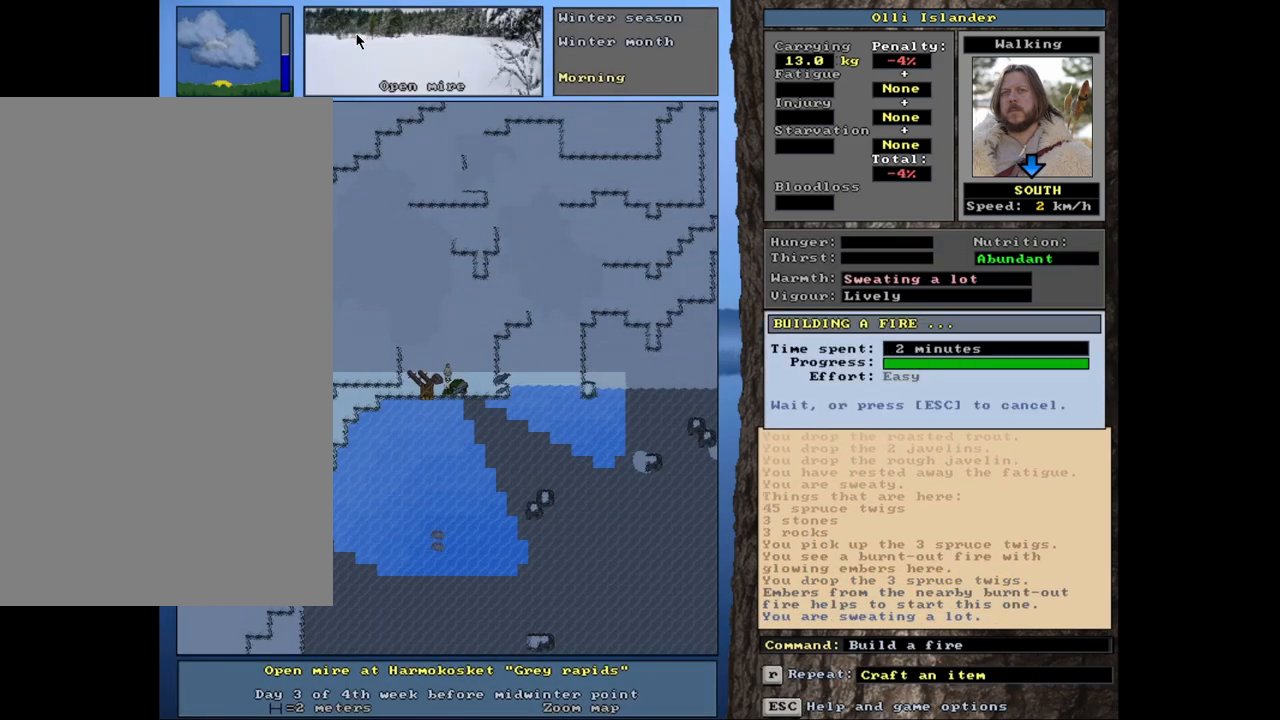
{"keys": ["ctrl_l"], "mouse": [], "events": [[483, "ctrl_l", "down"]]}
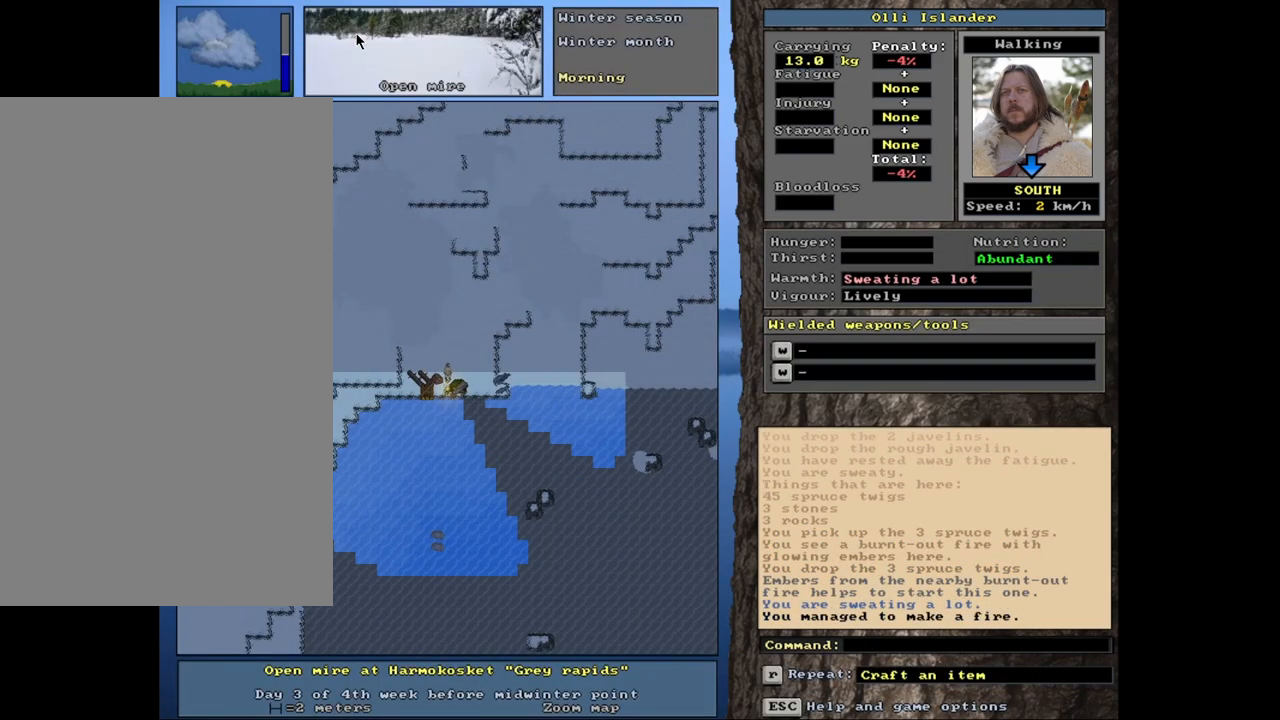
{"keys": [], "mouse": [], "events": [[283, "ctrl_l", "up"]]}
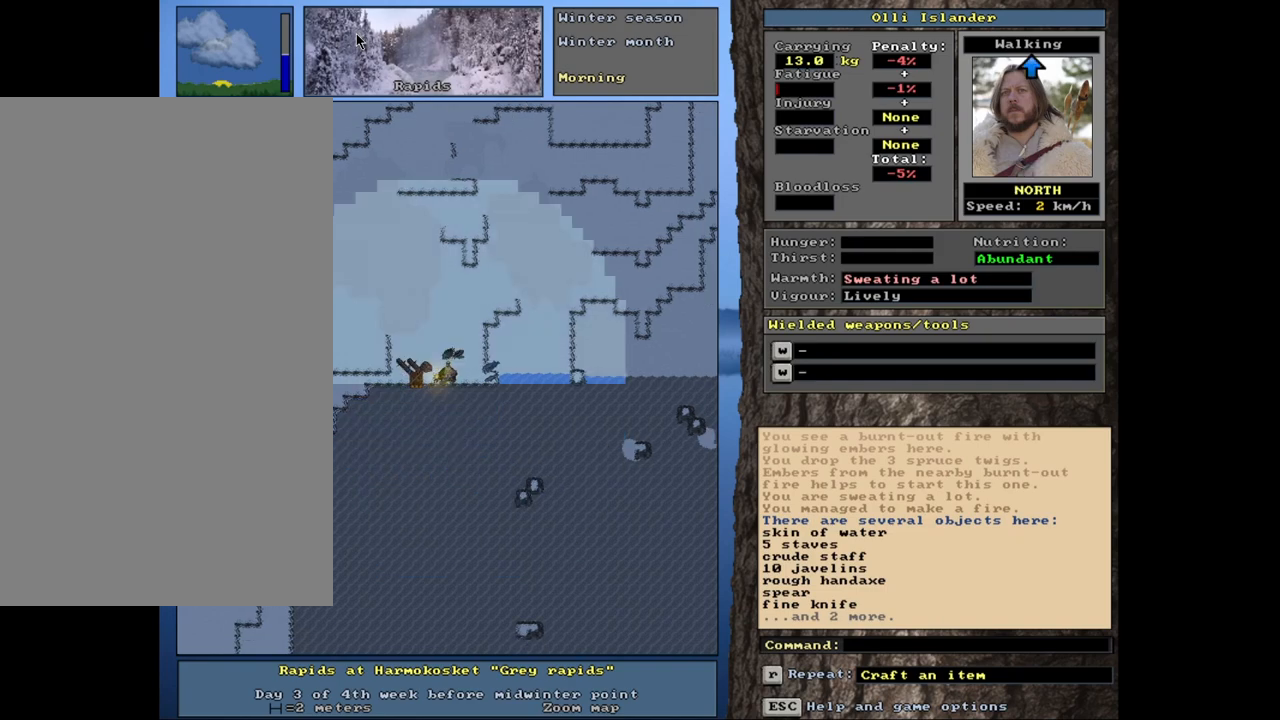
{"keys": [], "mouse": [], "events": []}
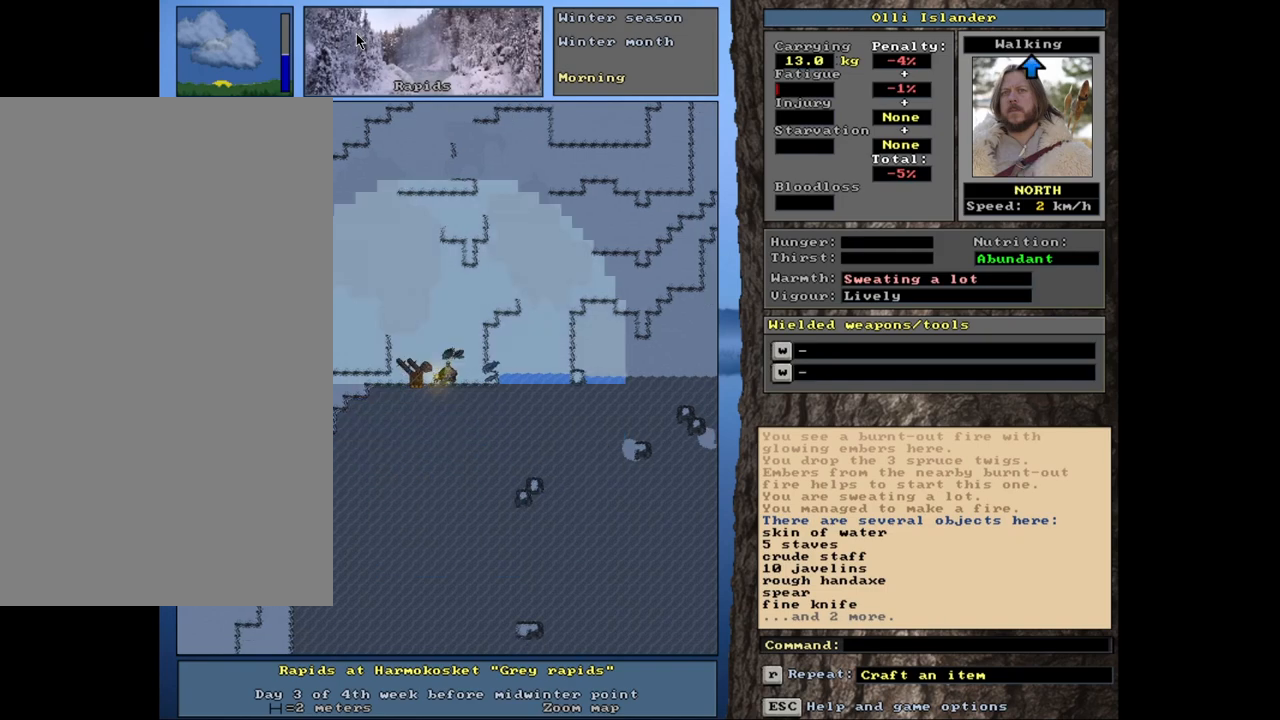
{"keys": ["alt_l"], "mouse": [], "events": [[433, "alt_l", "down"]]}
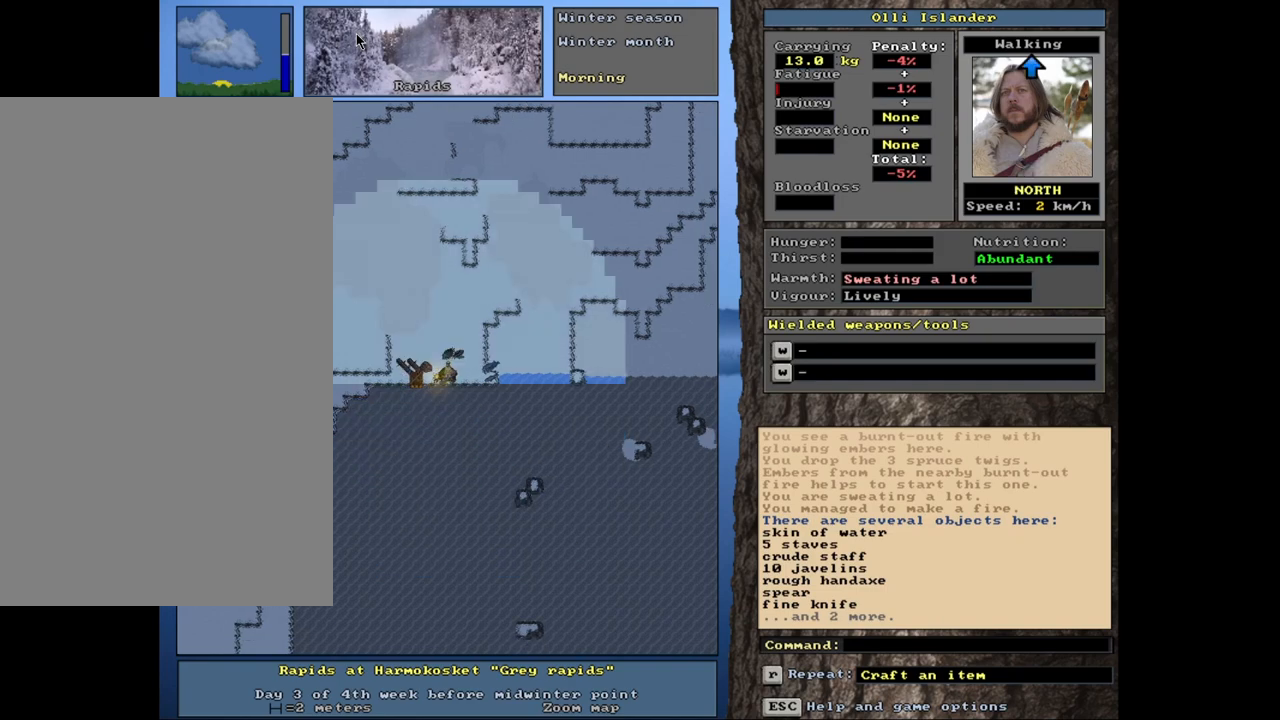
{"keys": [], "mouse": [], "events": [[383, "alt_l", "up"]]}
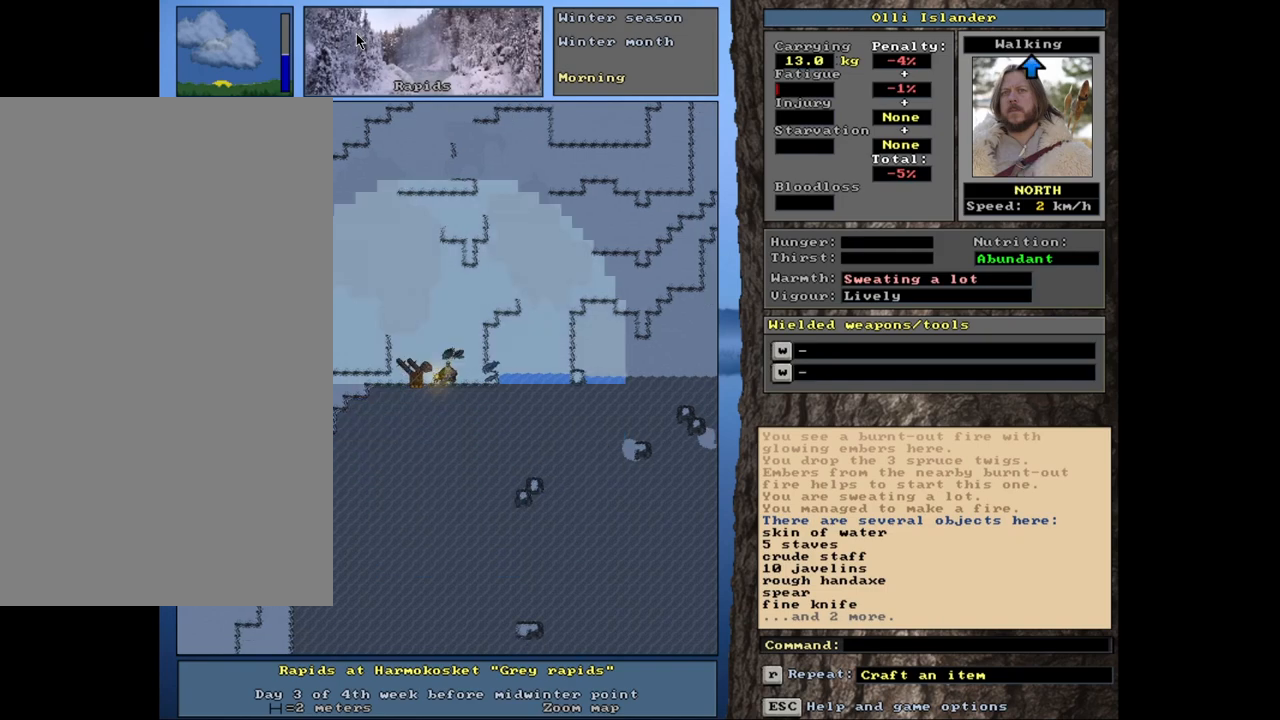
{"keys": [], "mouse": [], "events": [[200, "shift_l", "down"], [400, "shift_l", "up"]]}